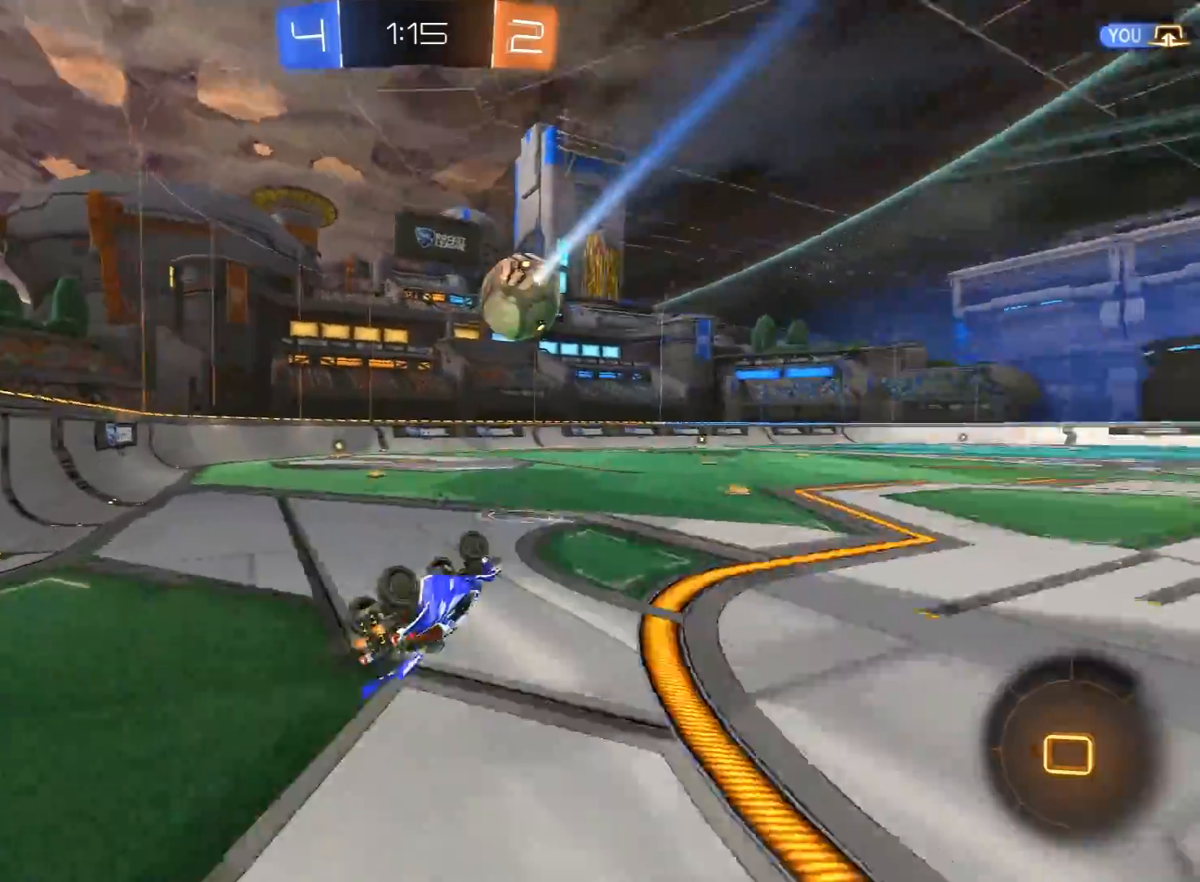
Gameplay with a controller (Xbox layout); each line is a JSON object with the inputs held at the frame after it. "events" lists button and stick changes between this image and that frame as [ms after this image, input, new state], when the widget could be followed in between.
{"buttons": ["R2"], "left_stick": "center", "right_stick": "center", "events": [[17, "left_stick", "up-left"], [33, "L3", "up"], [150, "L1", "up"], [167, "R3", "down"], [383, "left_stick", "center"], [400, "R3", "up"]]}
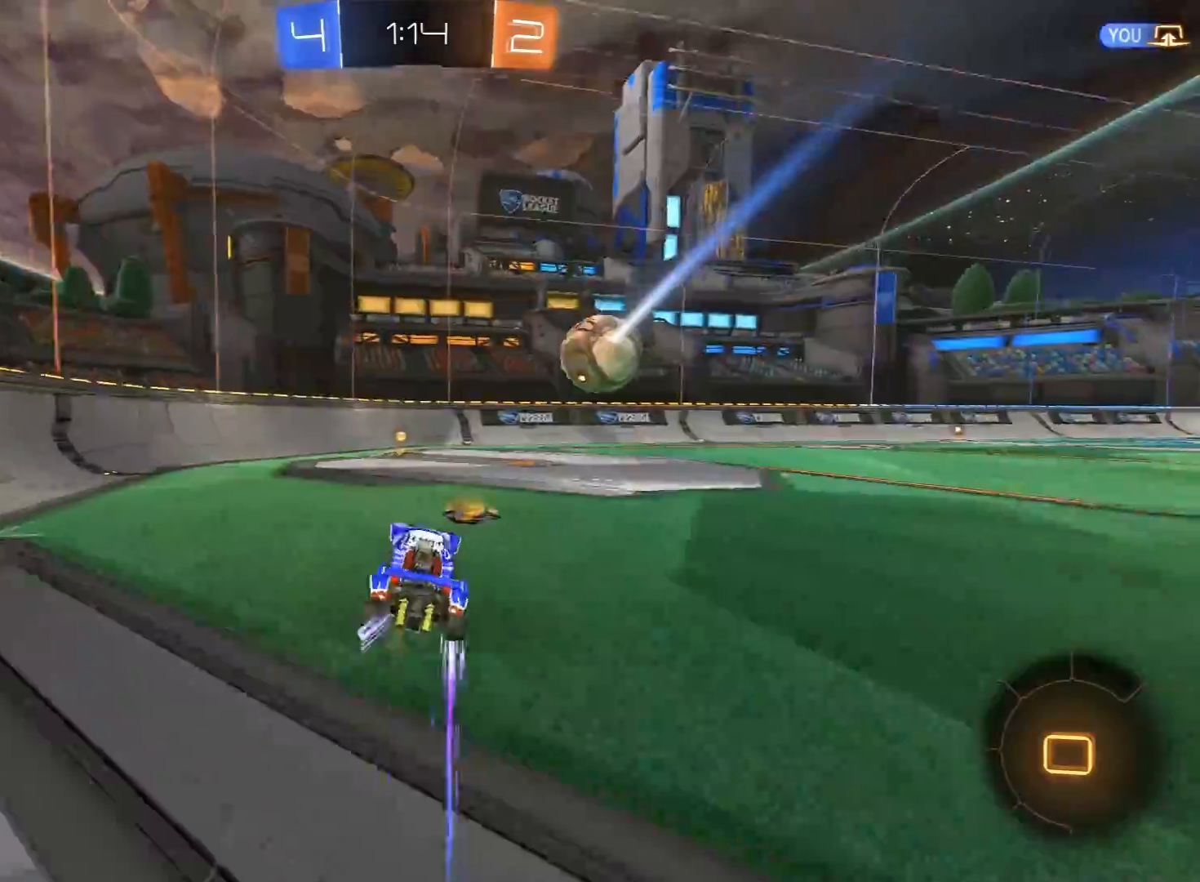
{"buttons": ["L1", "R1", "R2"], "left_stick": "right", "right_stick": "center", "events": [[67, "Y", "down"], [167, "Y", "up"], [167, "left_stick", "left"], [200, "R1", "down"], [333, "left_stick", "right"], [350, "R1", "up"], [367, "L1", "down"], [467, "R1", "down"]]}
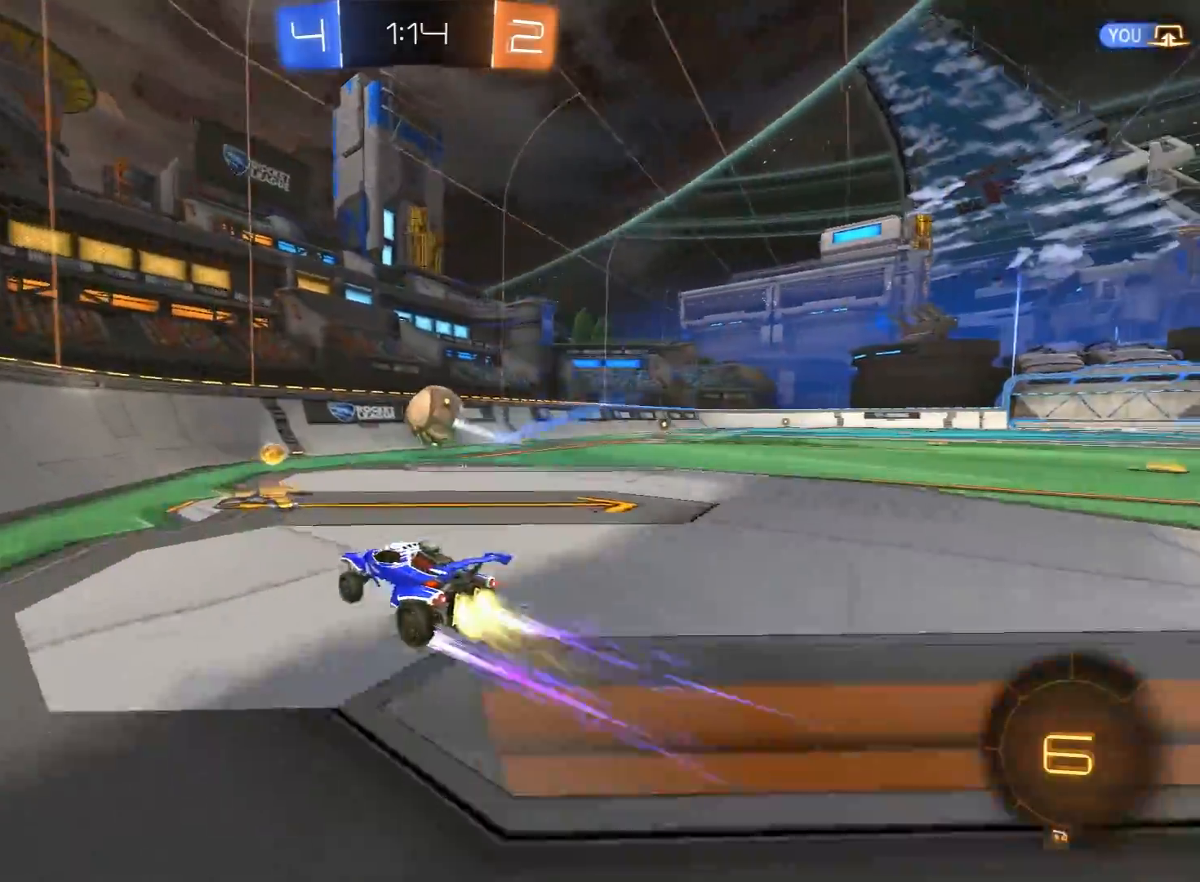
{"buttons": ["R1", "R2"], "left_stick": "right", "right_stick": "center", "events": [[17, "L1", "up"], [333, "left_stick", "center"], [400, "left_stick", "right"]]}
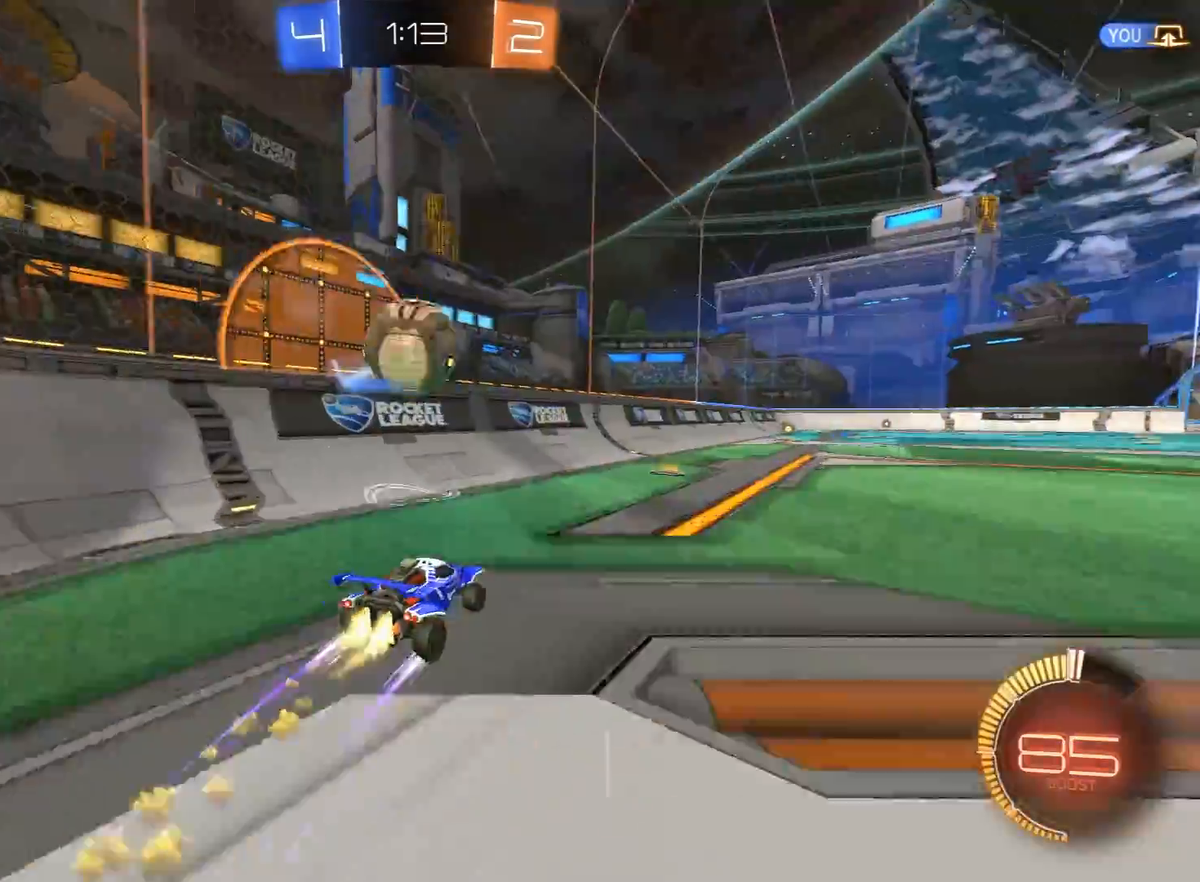
{"buttons": ["R2"], "left_stick": "right", "right_stick": "center", "events": [[33, "L1", "down"], [67, "R1", "up"], [217, "L1", "up"]]}
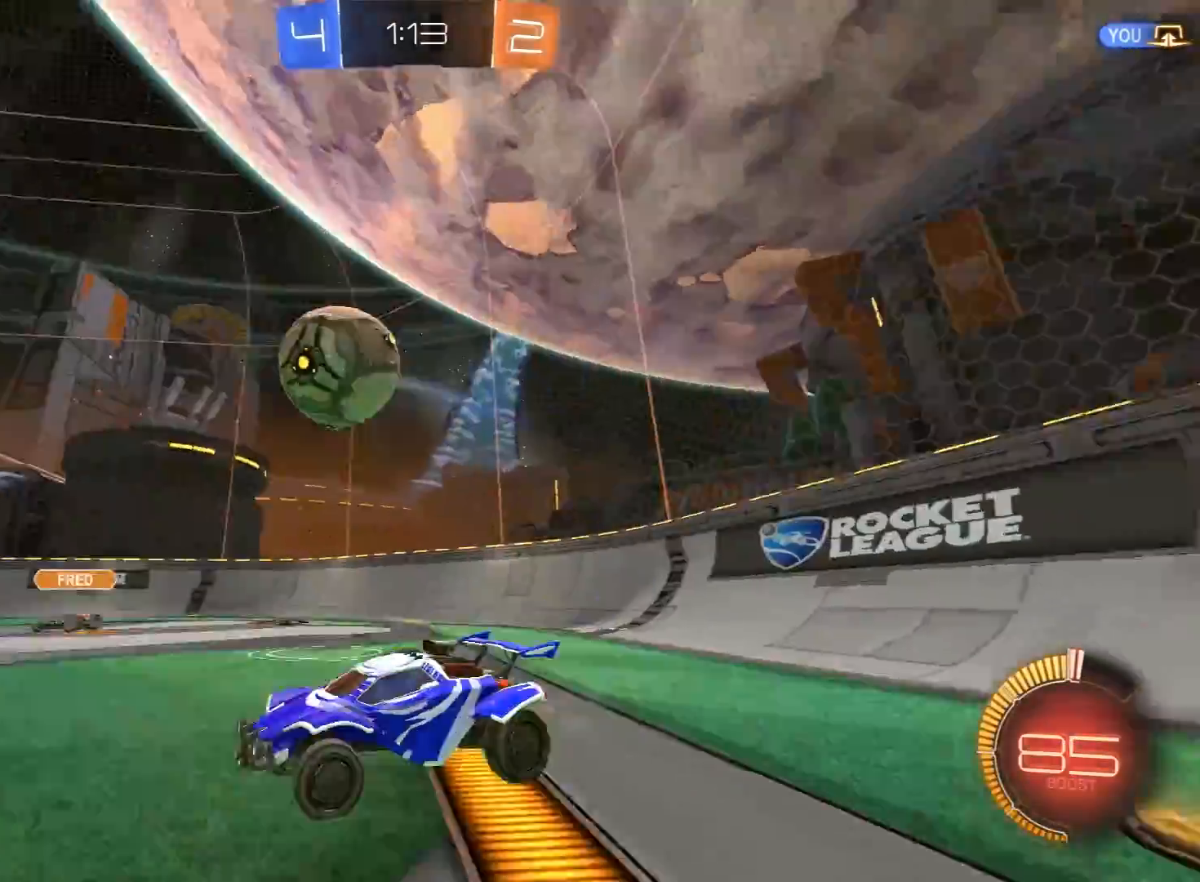
{"buttons": ["R1", "R2"], "left_stick": "center", "right_stick": "center", "events": [[33, "R2", "up"], [50, "L2", "down"], [183, "L2", "up"], [183, "R2", "down"], [267, "A", "down"], [267, "R1", "down"], [283, "left_stick", "down-right"], [450, "left_stick", "center"], [500, "A", "up"]]}
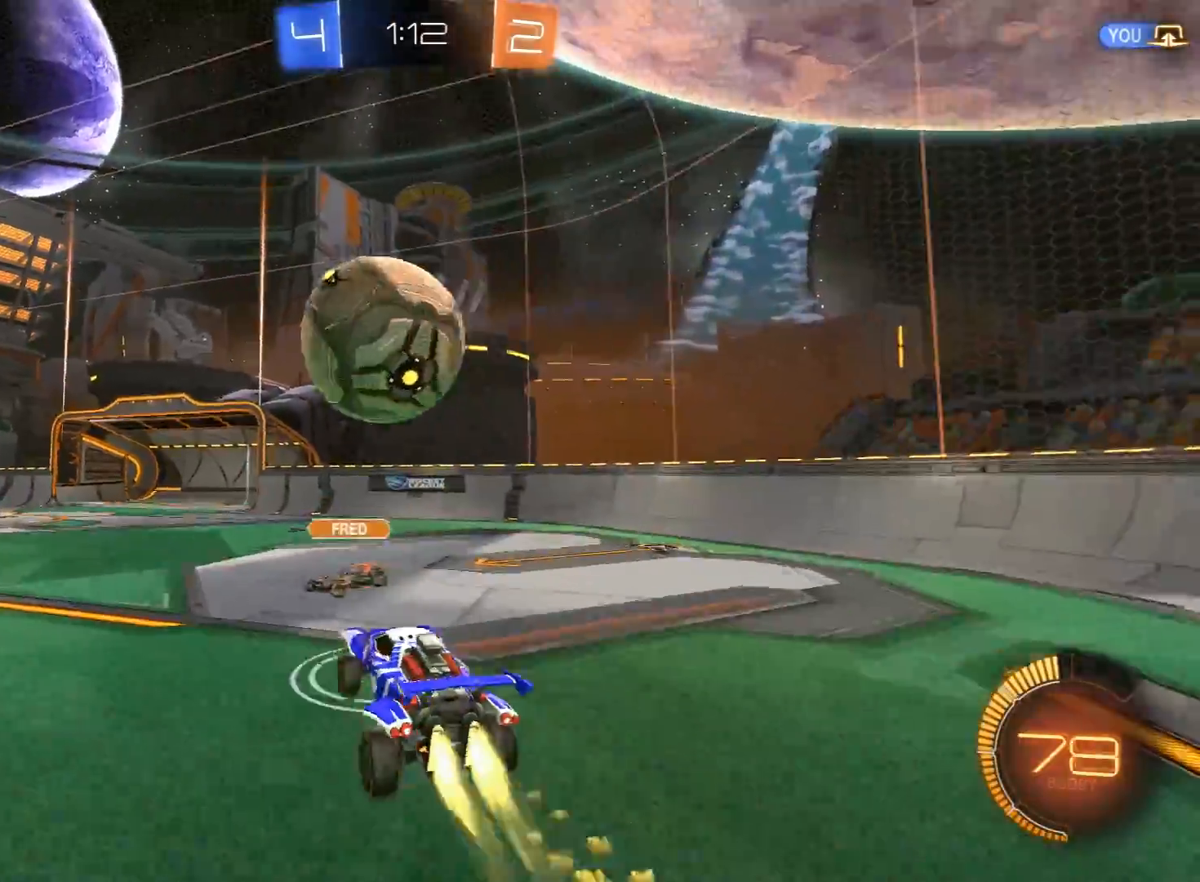
{"buttons": ["L1", "R1", "R2"], "left_stick": "down-right", "right_stick": "center", "events": [[33, "A", "down"], [50, "left_stick", "down-left"], [83, "L1", "down"], [150, "L3", "down"], [233, "A", "up"], [250, "L3", "up"], [283, "R1", "up"], [417, "R1", "down"], [483, "left_stick", "down-right"]]}
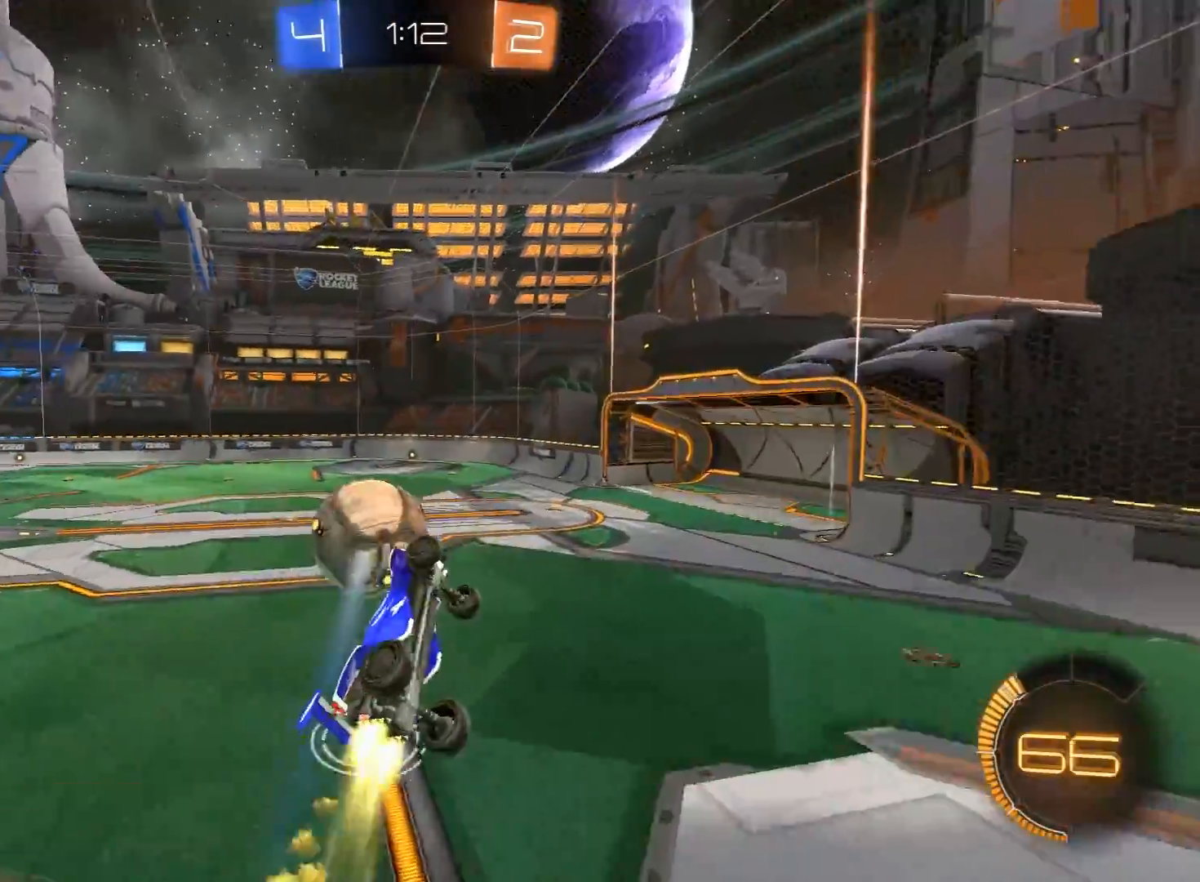
{"buttons": ["R1", "R2"], "left_stick": "up-right", "right_stick": "center", "events": [[83, "left_stick", "right"], [183, "left_stick", "up-right"], [383, "L1", "up"]]}
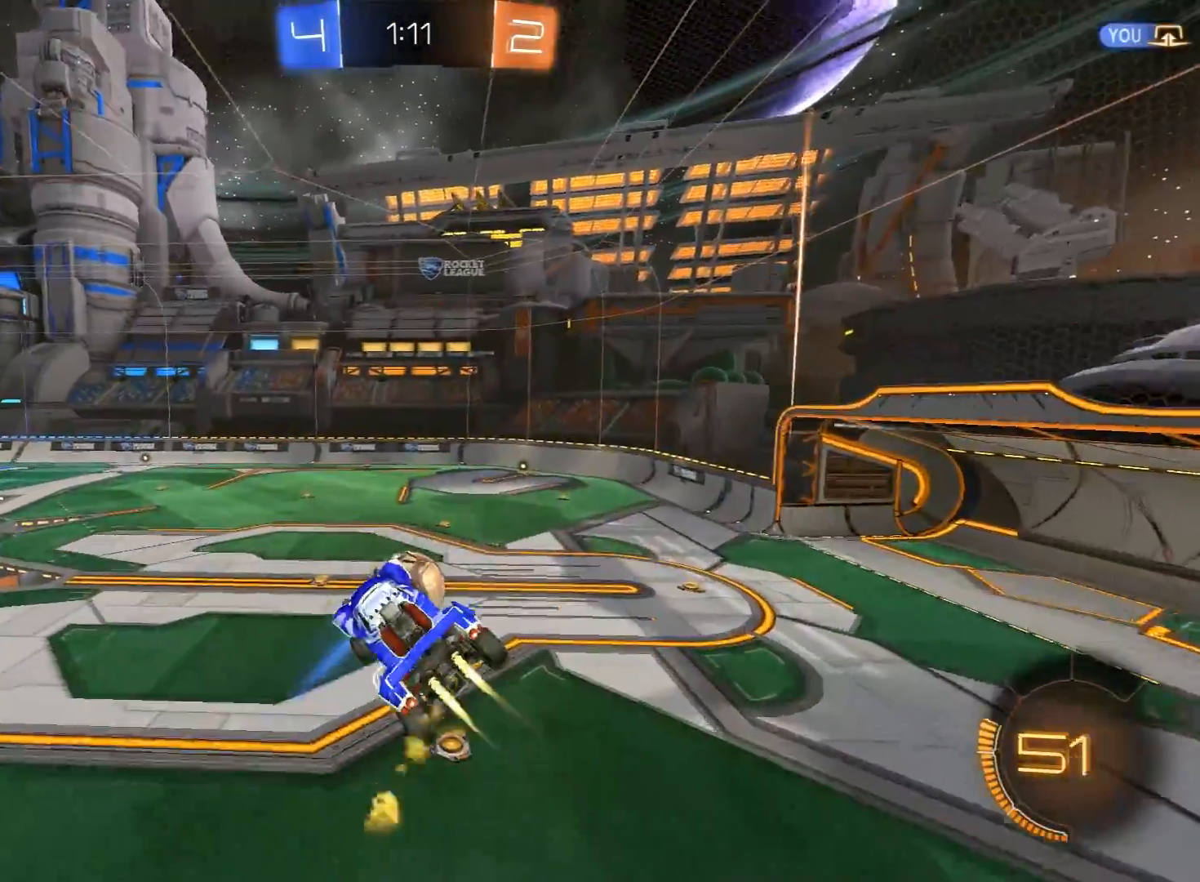
{"buttons": ["R1", "R2"], "left_stick": "center", "right_stick": "center", "events": [[83, "left_stick", "right"], [217, "left_stick", "down-left"], [317, "left_stick", "left"], [483, "left_stick", "center"]]}
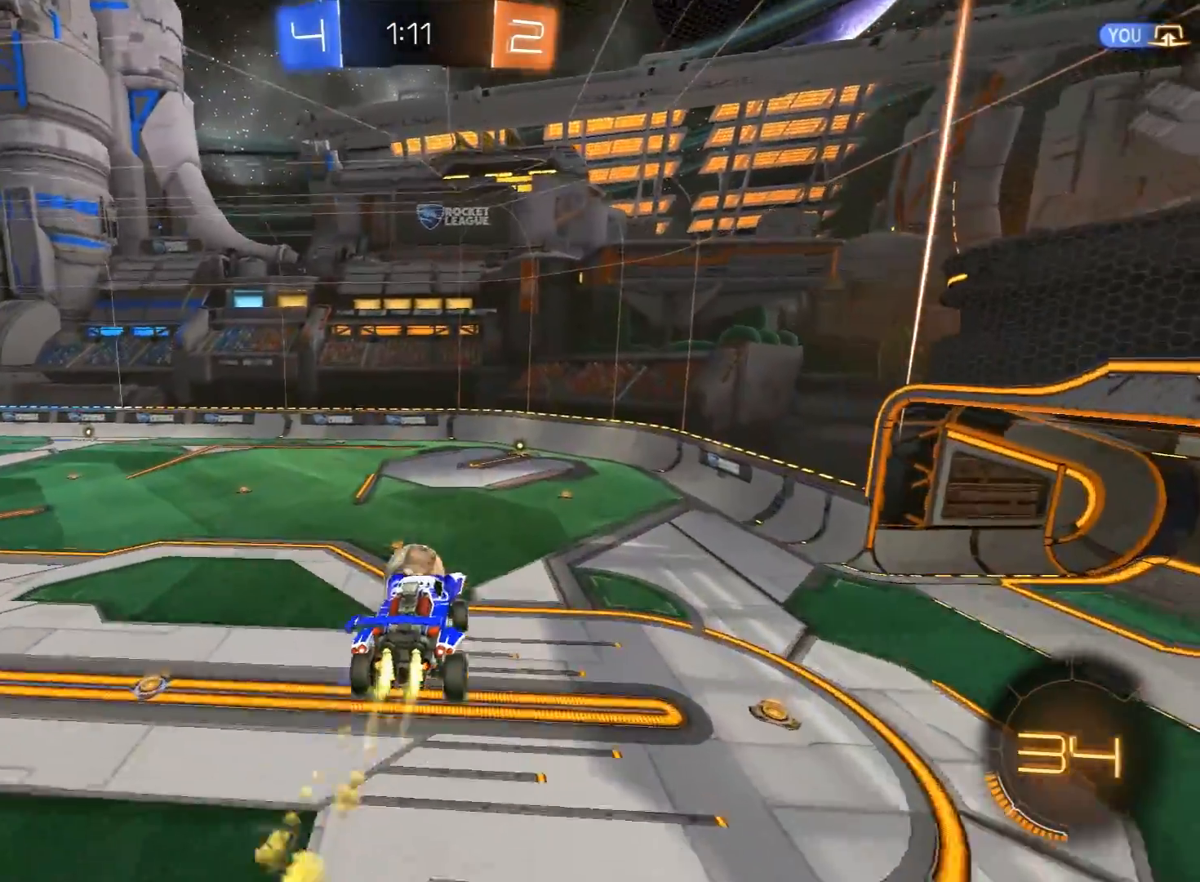
{"buttons": [], "left_stick": "center", "right_stick": "center", "events": [[117, "R1", "up"], [150, "left_stick", "down-right"], [250, "left_stick", "center"], [450, "R2", "up"]]}
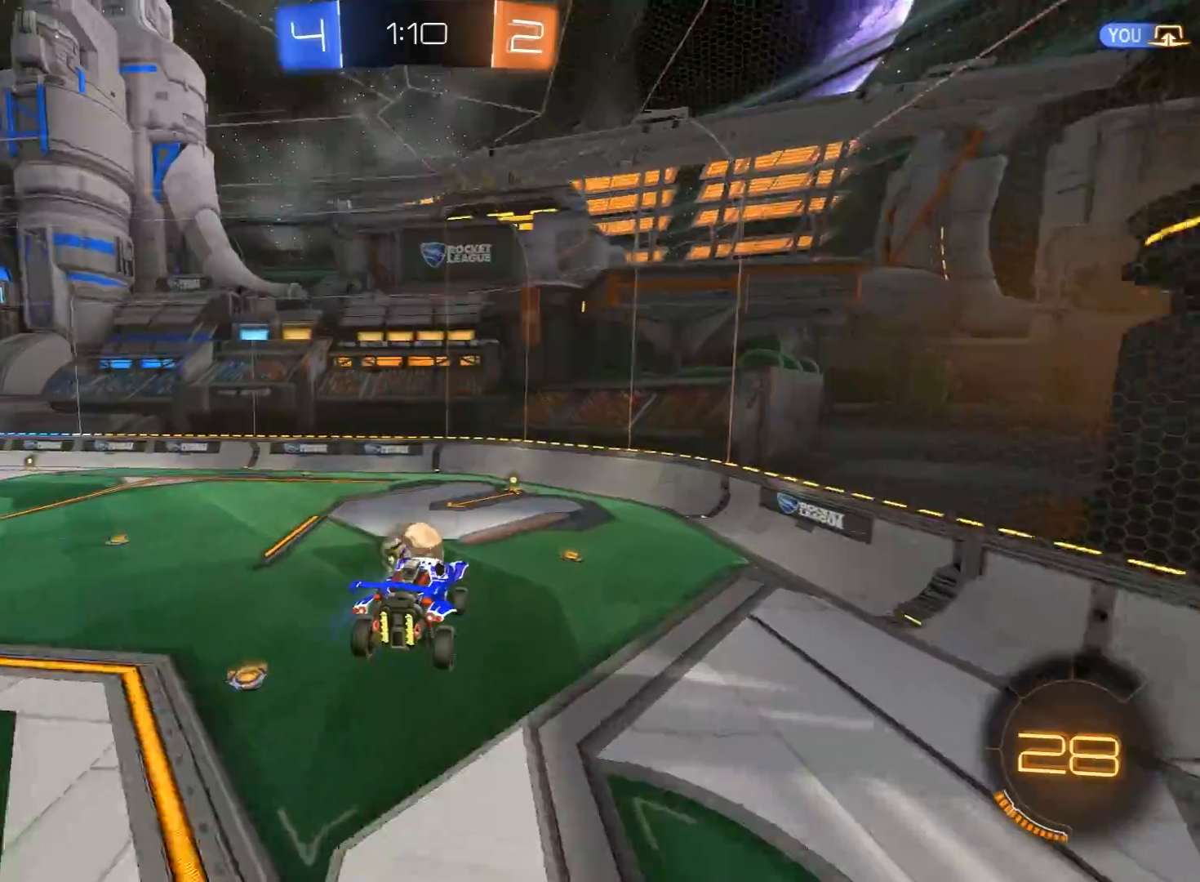
{"buttons": [], "left_stick": "center", "right_stick": "center", "events": [[233, "left_stick", "down-left"], [333, "left_stick", "center"]]}
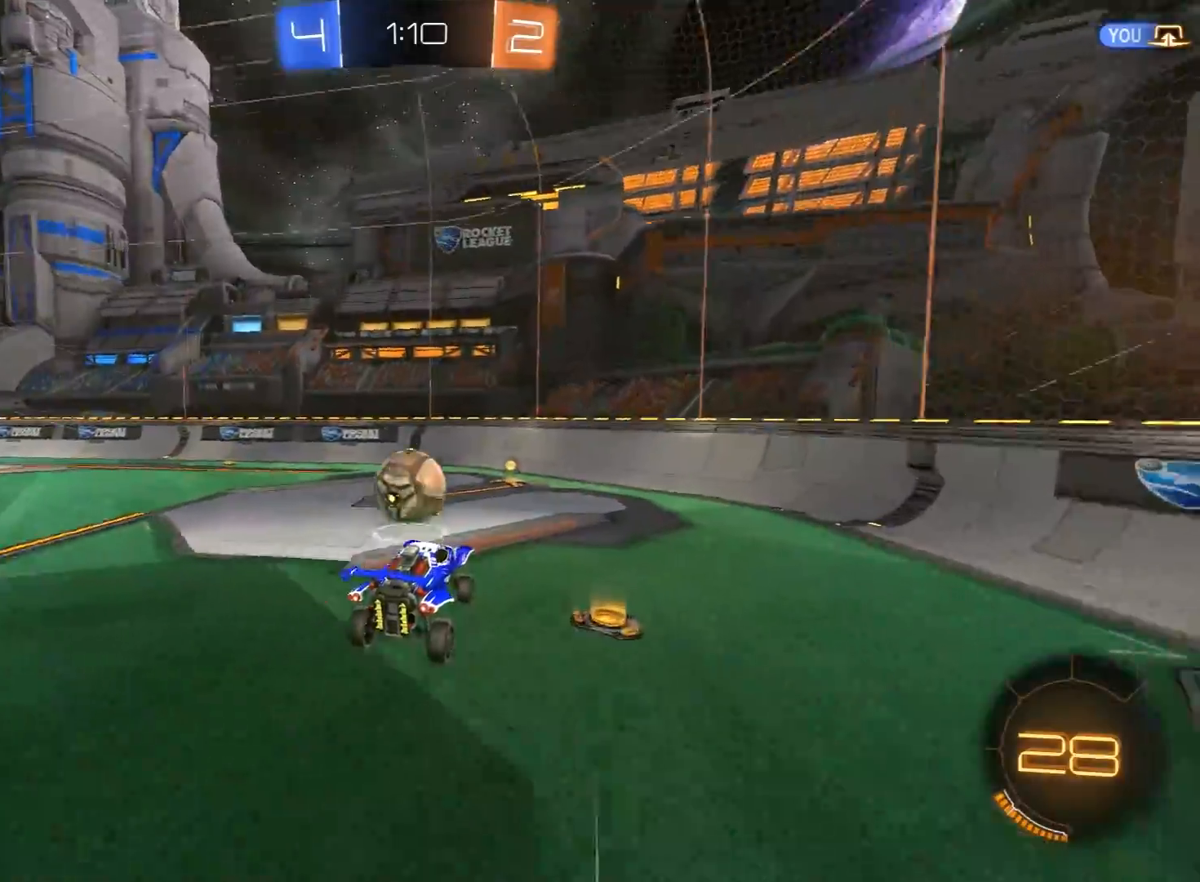
{"buttons": ["L2"], "left_stick": "center", "right_stick": "center", "events": [[100, "R2", "down"], [150, "R1", "down"], [167, "left_stick", "left"], [250, "R1", "up"], [283, "left_stick", "center"], [367, "R2", "up"], [383, "left_stick", "left"], [467, "left_stick", "center"], [500, "L2", "down"]]}
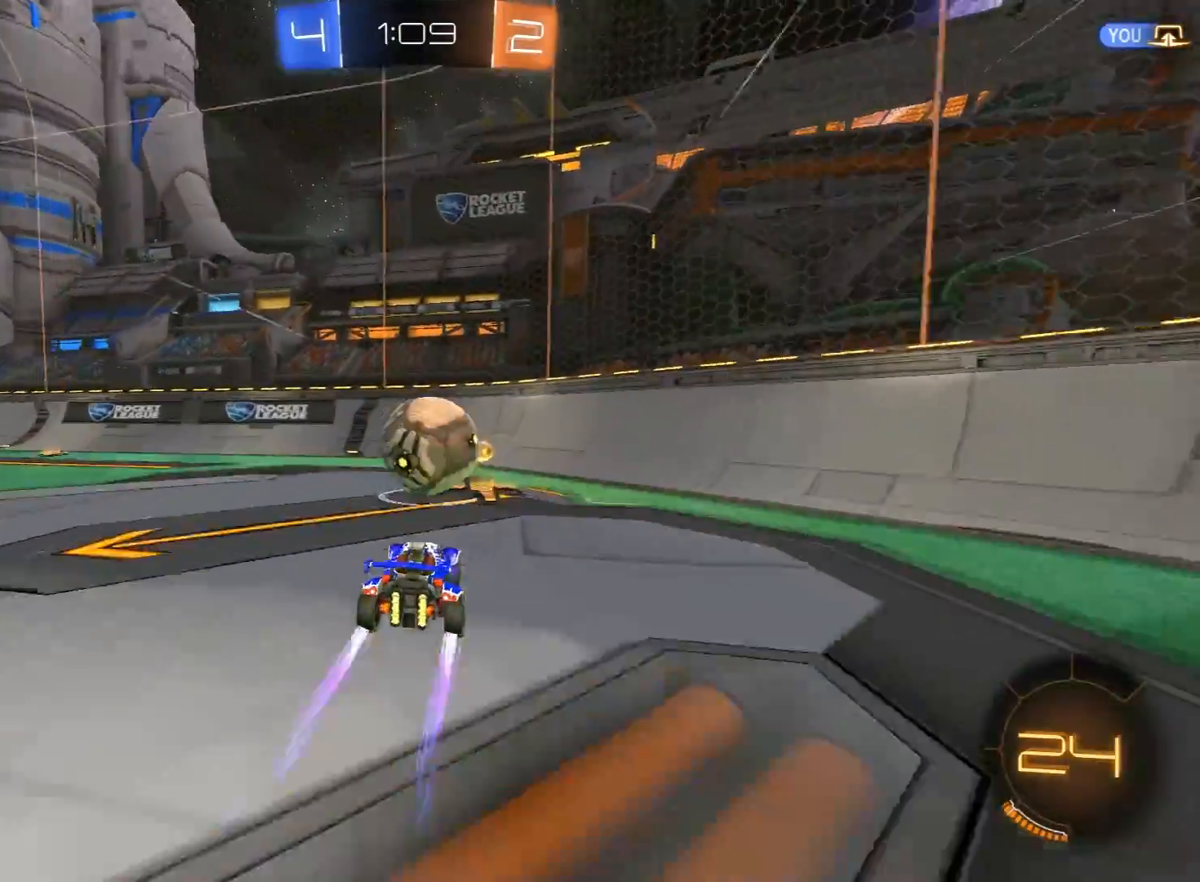
{"buttons": ["L2"], "left_stick": "right", "right_stick": "center", "events": [[83, "left_stick", "left"], [133, "L2", "up"], [200, "R2", "down"], [367, "left_stick", "right"], [400, "R2", "up"], [433, "L2", "down"]]}
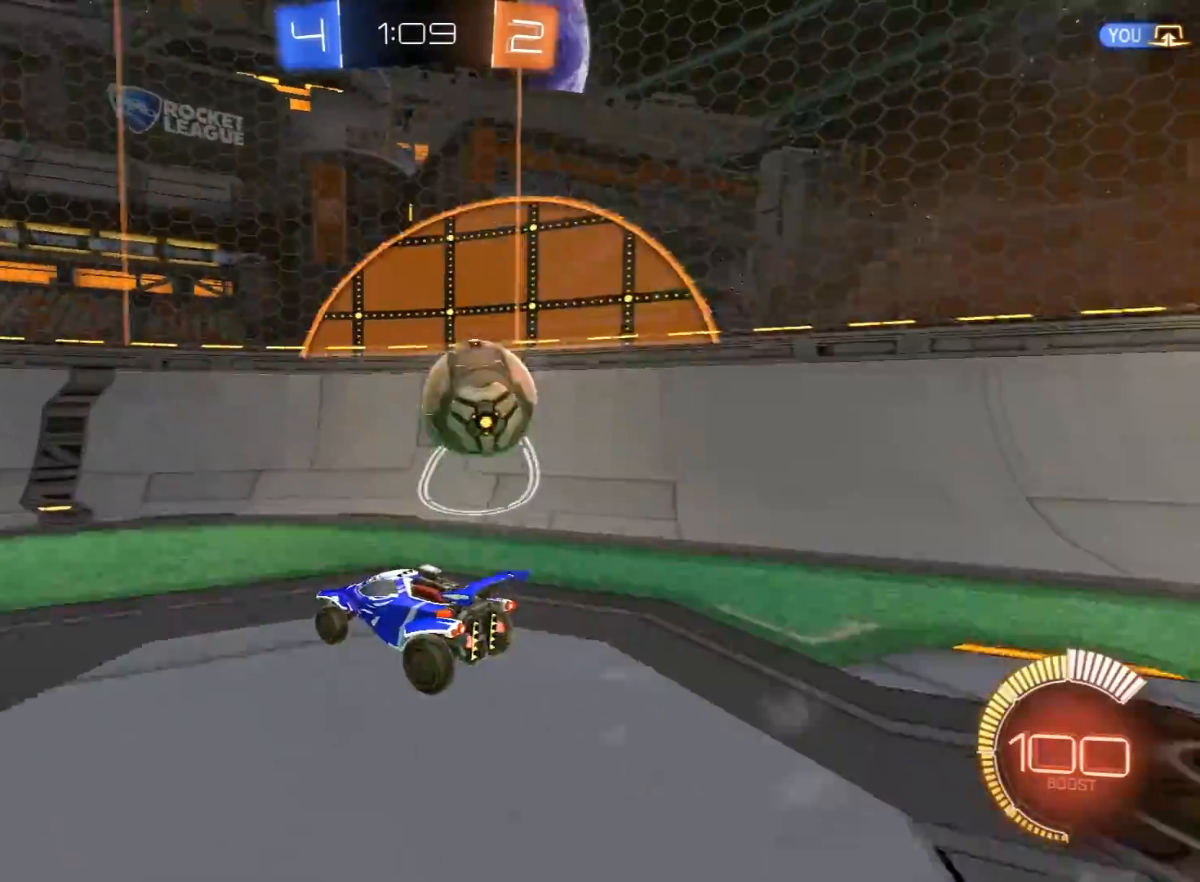
{"buttons": ["R1", "R2"], "left_stick": "right", "right_stick": "center", "events": [[17, "L2", "up"], [33, "left_stick", "center"], [83, "R2", "down"], [100, "left_stick", "right"], [217, "left_stick", "center"], [233, "R1", "down"], [317, "left_stick", "right"], [450, "left_stick", "center"], [500, "left_stick", "right"]]}
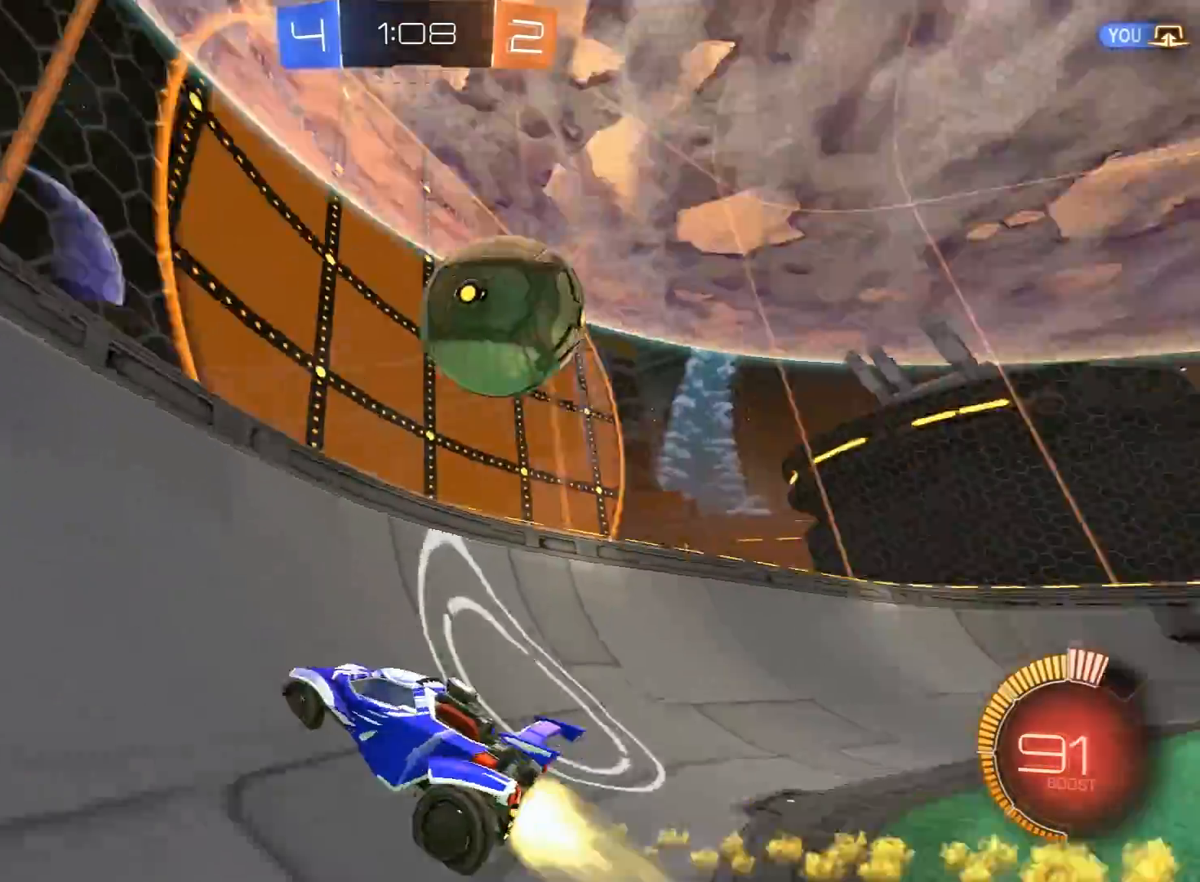
{"buttons": ["A", "L1", "R1", "R2"], "left_stick": "down-right", "right_stick": "center", "events": [[183, "left_stick", "center"], [267, "left_stick", "down-left"], [317, "R1", "up"], [417, "R1", "down"], [433, "A", "down"], [467, "left_stick", "down-right"], [483, "L1", "down"]]}
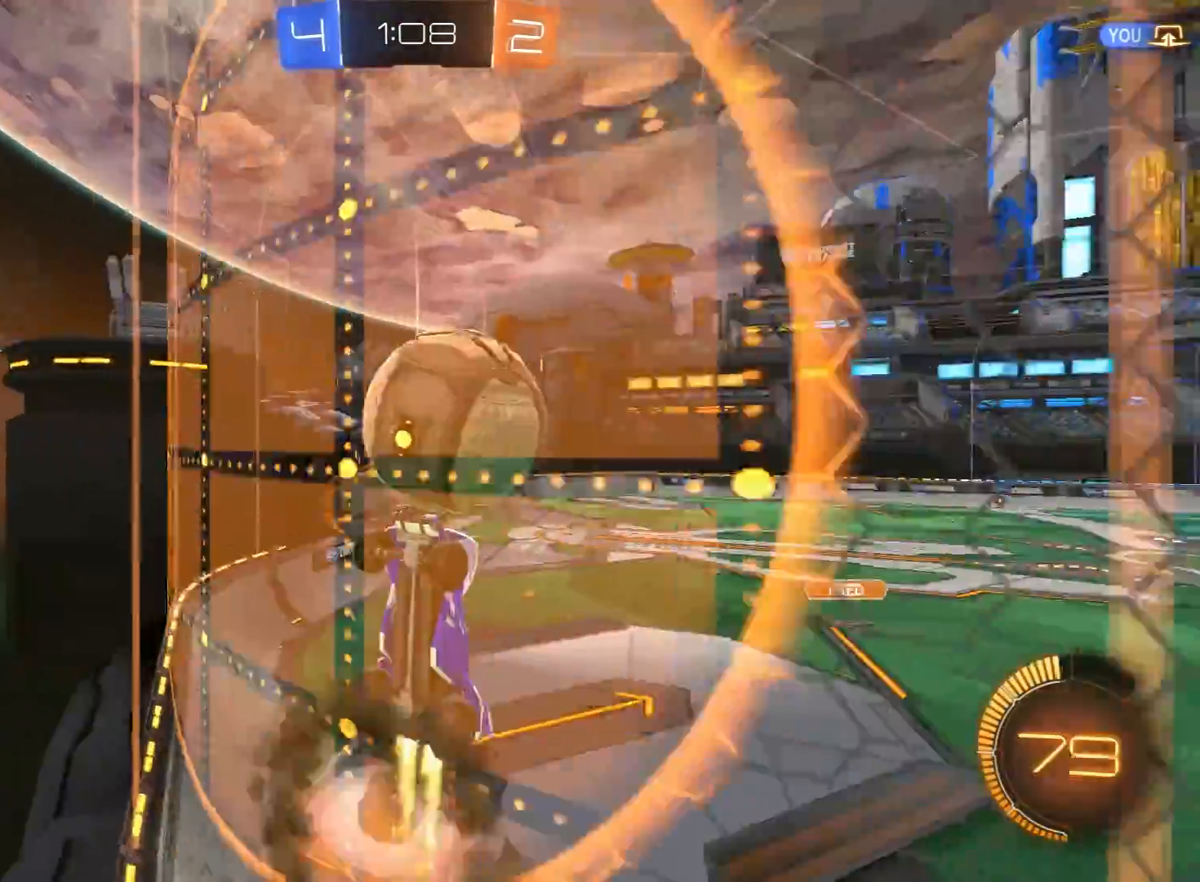
{"buttons": ["L1", "R1", "R2"], "left_stick": "down-left", "right_stick": "center", "events": [[117, "A", "up"], [133, "L1", "up"], [217, "left_stick", "center"], [400, "left_stick", "down"], [417, "L1", "down"], [483, "left_stick", "down-left"]]}
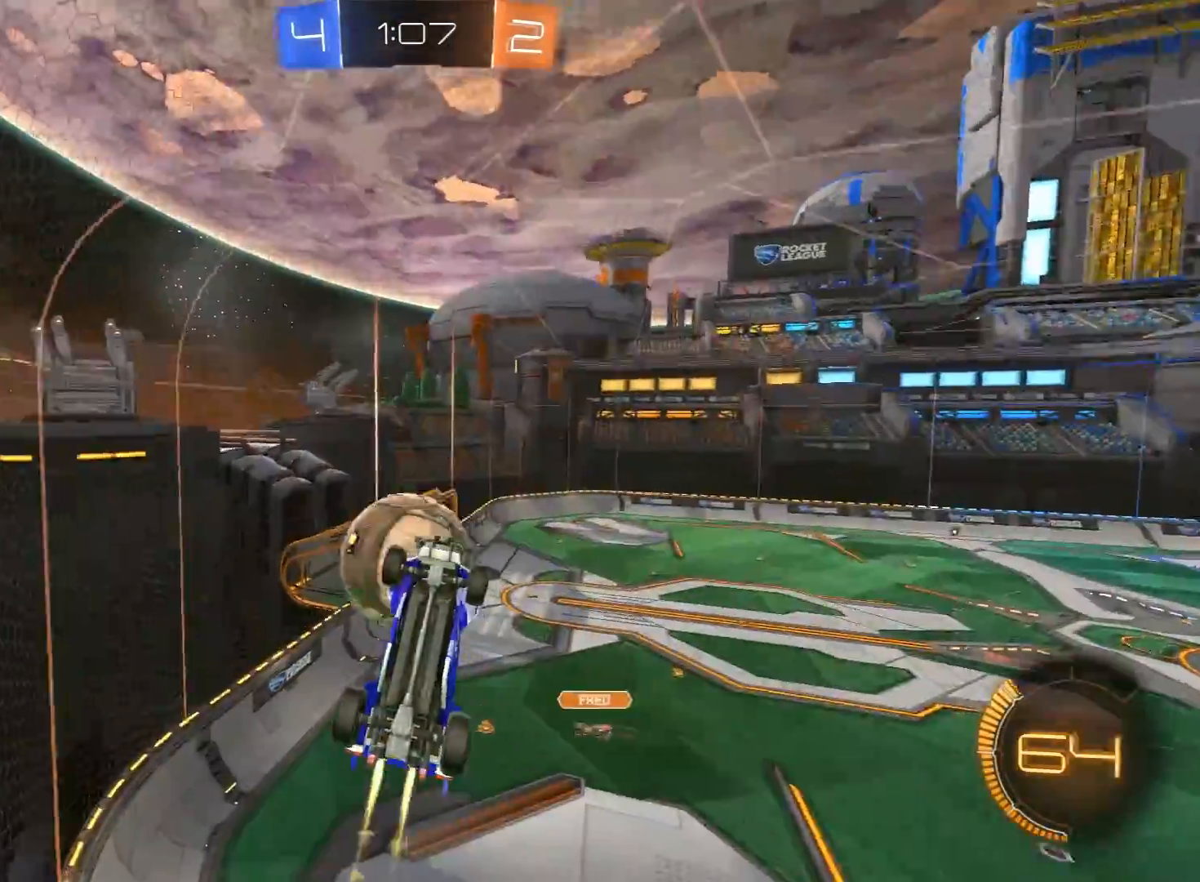
{"buttons": [], "left_stick": "center", "right_stick": "center", "events": [[50, "L1", "up"], [83, "left_stick", "center"], [167, "left_stick", "down-right"], [283, "left_stick", "center"], [317, "R1", "up"], [367, "left_stick", "up-left"], [383, "L1", "down"], [483, "L1", "up"], [483, "R2", "up"], [500, "left_stick", "center"]]}
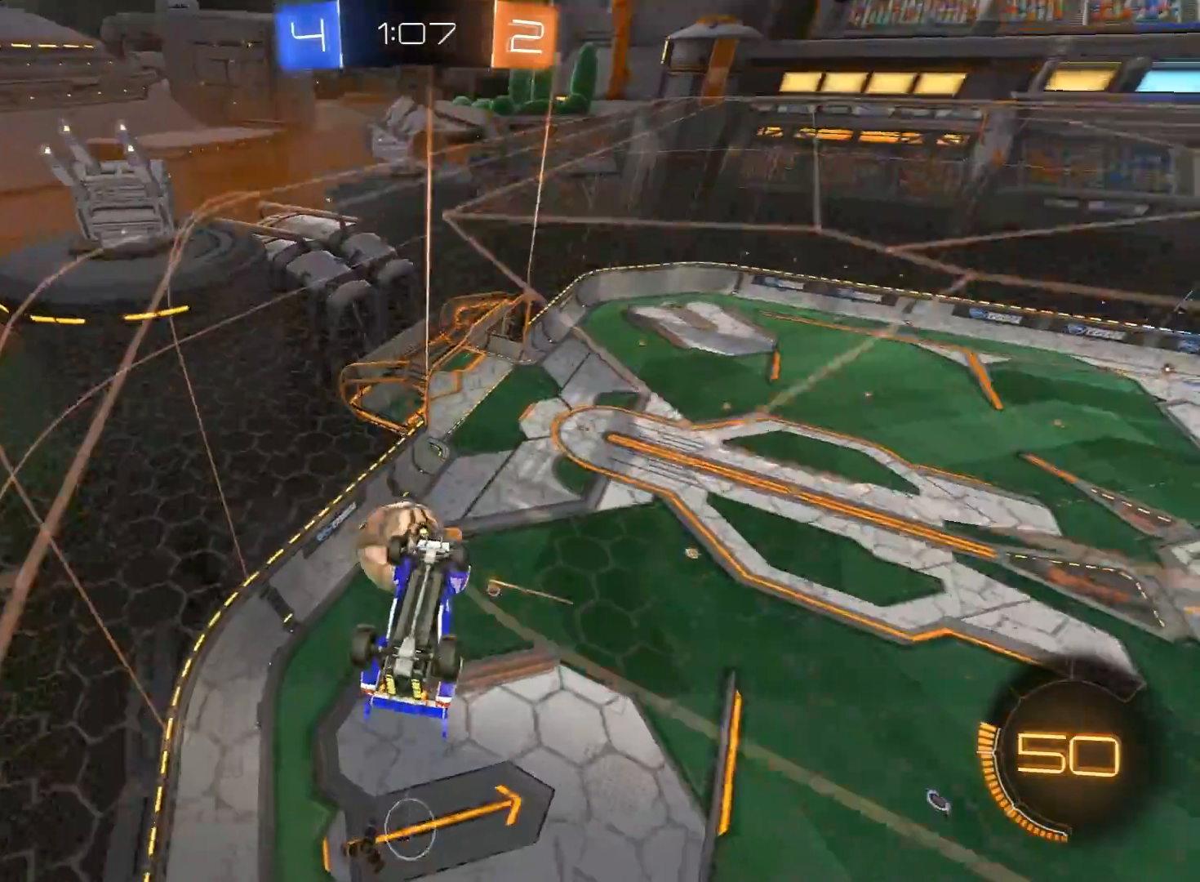
{"buttons": ["X", "R1", "R2"], "left_stick": "right", "right_stick": "center", "events": [[217, "left_stick", "up"], [233, "R2", "down"], [317, "R1", "down"], [400, "left_stick", "right"], [417, "X", "down"]]}
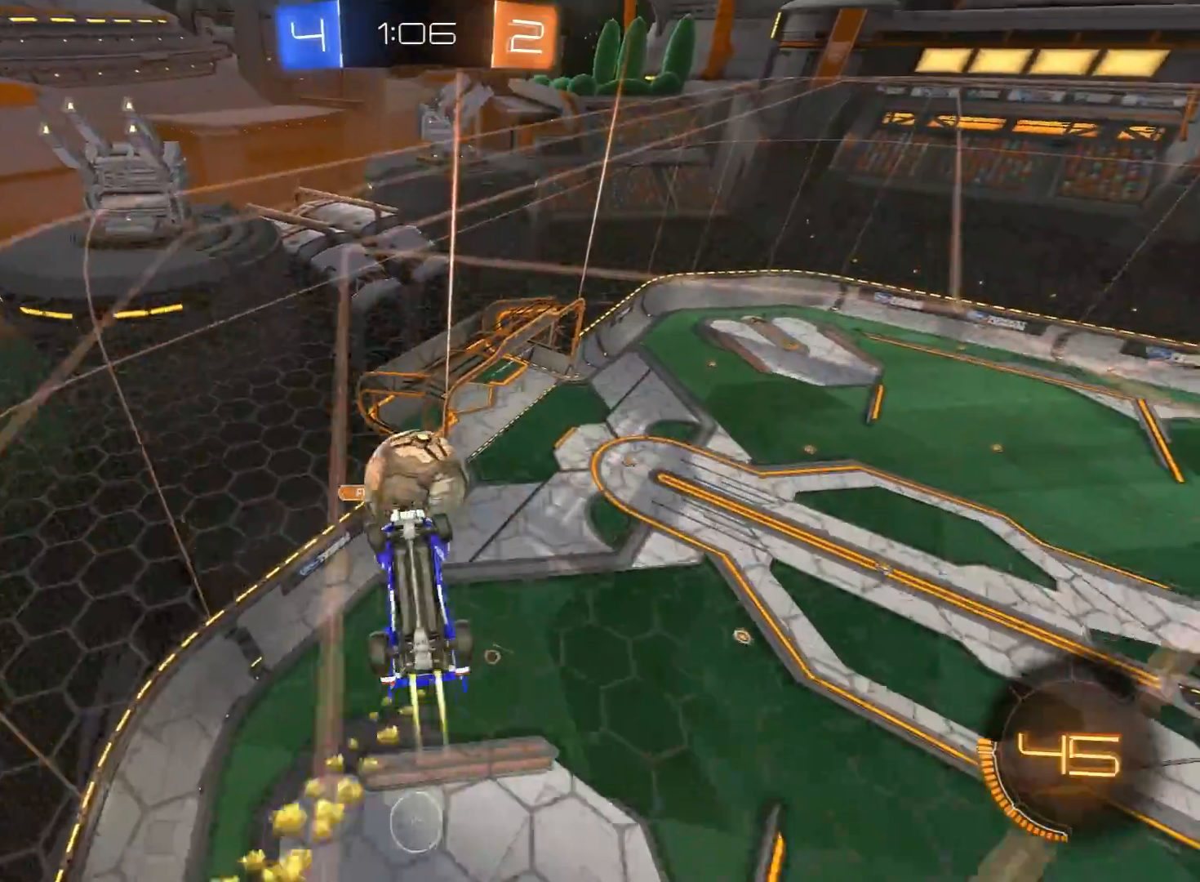
{"buttons": ["L1", "R1", "R2"], "left_stick": "up-right", "right_stick": "center", "events": [[67, "left_stick", "down"], [133, "L1", "down"], [217, "R1", "up"], [267, "L1", "up"], [267, "R1", "down"], [267, "X", "up"], [300, "left_stick", "up-right"], [350, "left_stick", "right"], [467, "left_stick", "up-right"], [500, "L1", "down"]]}
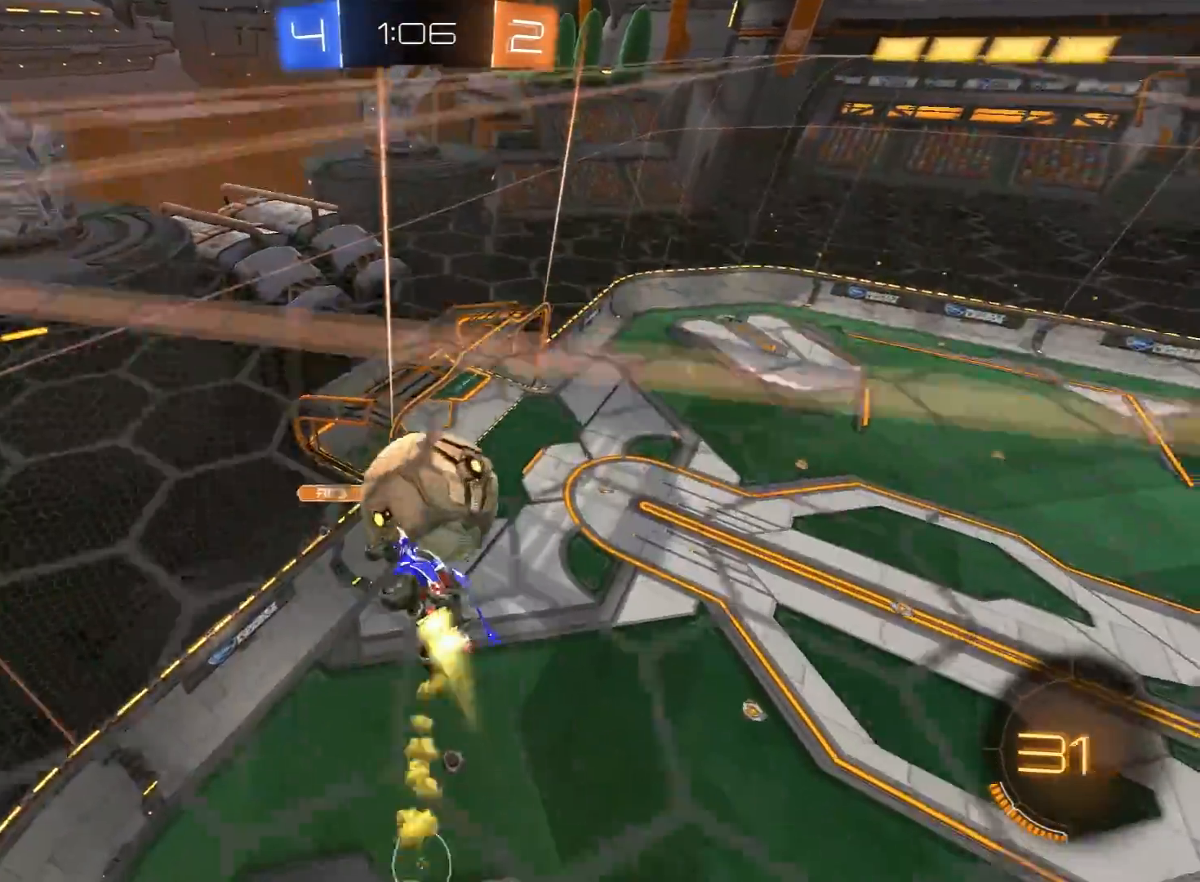
{"buttons": ["R2"], "left_stick": "up-right", "right_stick": "center", "events": [[17, "A", "down"], [50, "L3", "down"], [67, "B", "down"], [67, "X", "down"], [67, "Y", "down"], [100, "A", "up"], [100, "X", "up"], [117, "B", "up"], [183, "Y", "up"], [200, "Y", "down"], [300, "L3", "up"], [350, "Y", "up"], [467, "R1", "up"], [500, "L1", "up"]]}
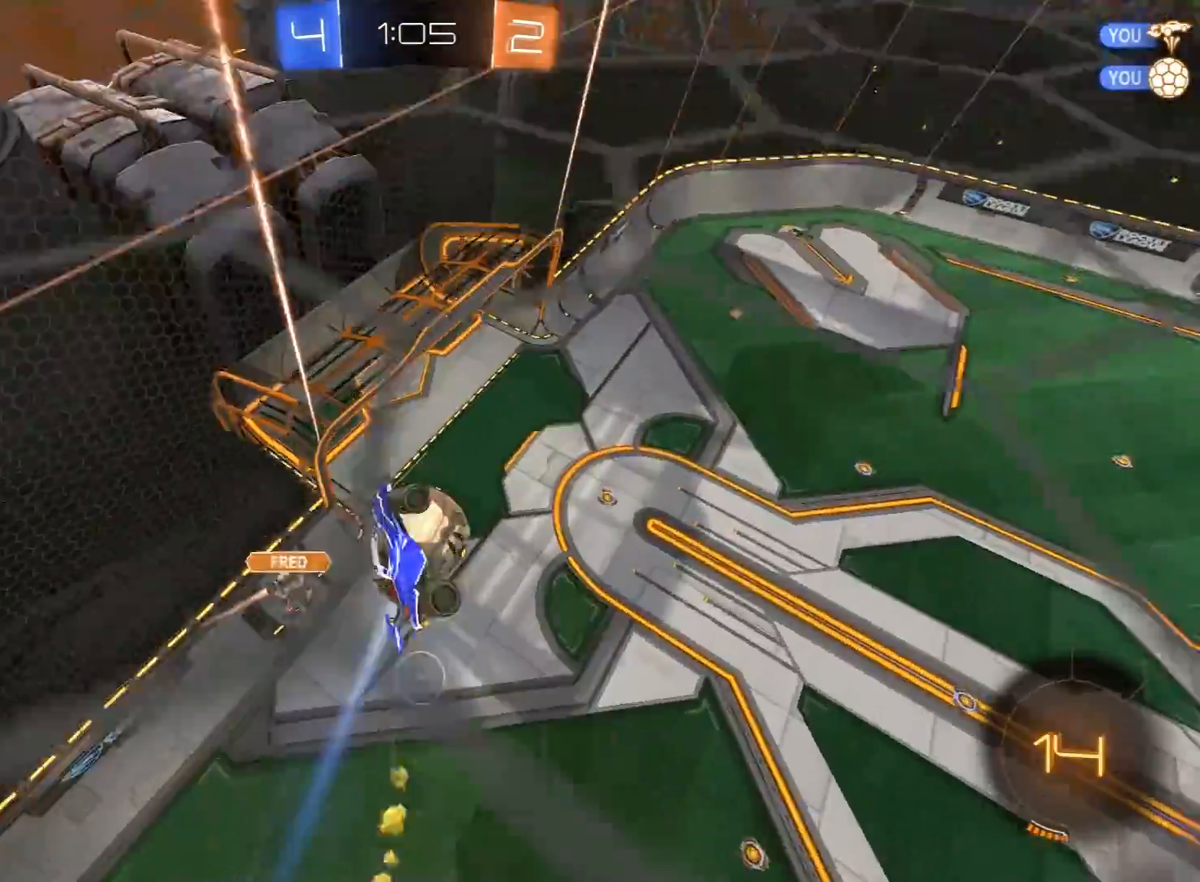
{"buttons": ["R2"], "left_stick": "center", "right_stick": "center", "events": [[33, "left_stick", "right"], [283, "L1", "down"], [417, "L1", "up"], [450, "left_stick", "center"]]}
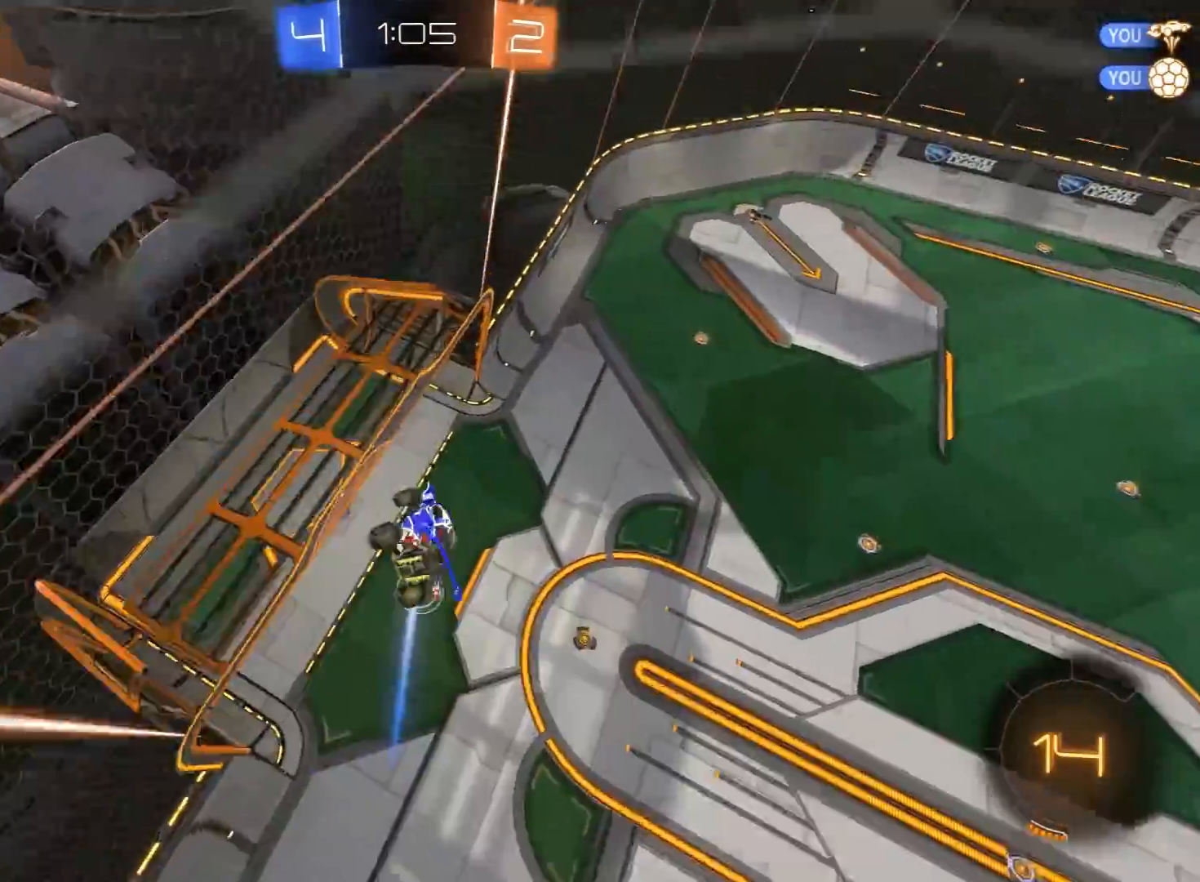
{"buttons": ["Y", "R2"], "left_stick": "center", "right_stick": "center", "events": [[50, "left_stick", "down-right"], [150, "left_stick", "center"], [500, "Y", "down"]]}
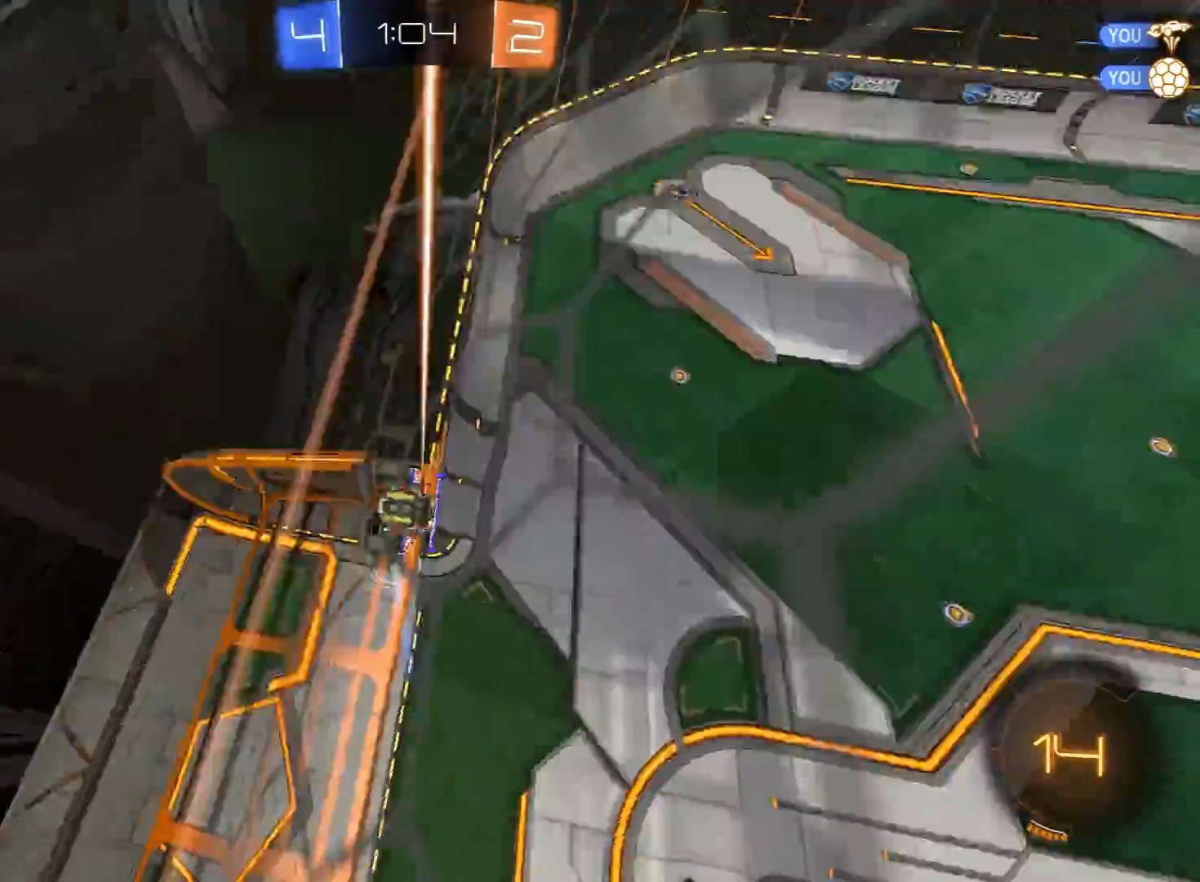
{"buttons": ["R2"], "left_stick": "center", "right_stick": "center", "events": [[67, "left_stick", "right"], [117, "Y", "up"], [217, "left_stick", "center"]]}
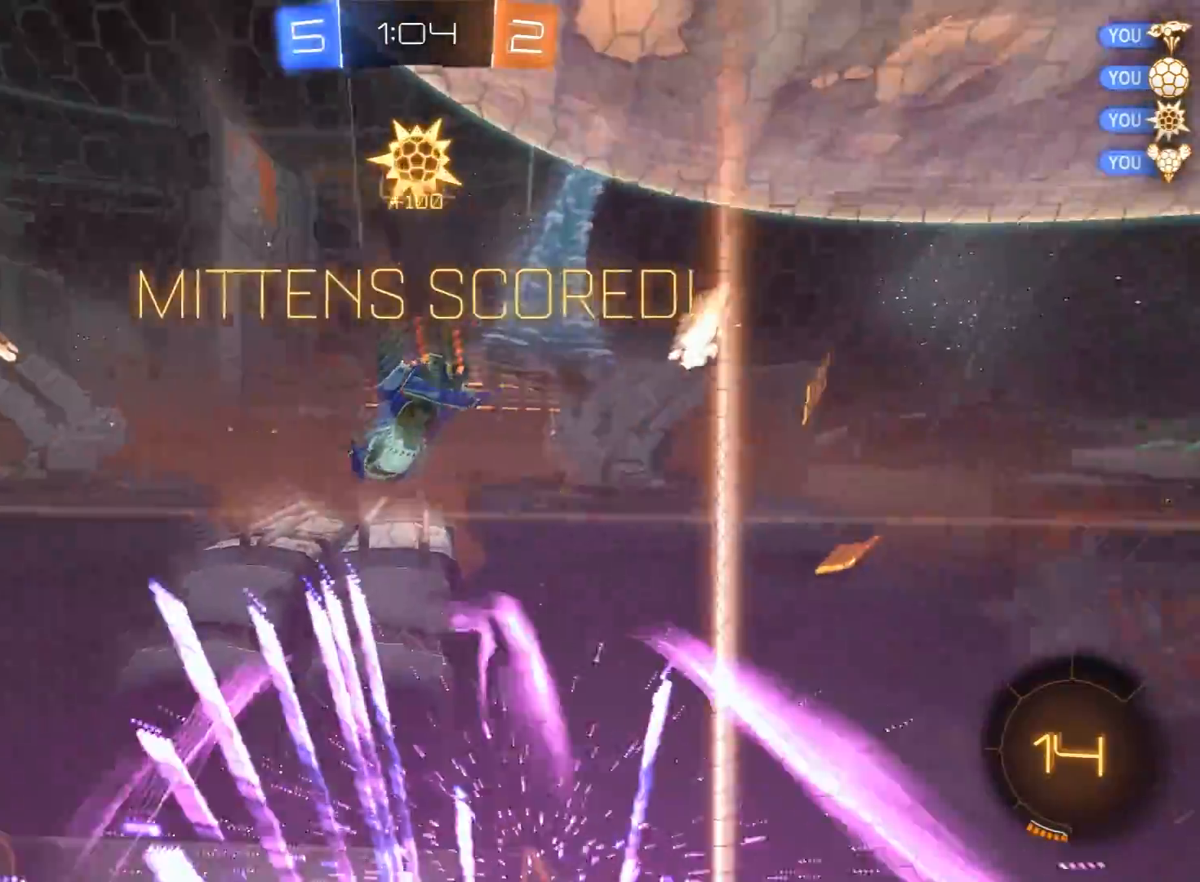
{"buttons": ["A", "R2"], "left_stick": "down", "right_stick": "center", "events": [[150, "R2", "up"], [233, "left_stick", "down"], [383, "left_stick", "center"], [450, "left_stick", "down"], [500, "A", "down"], [500, "R2", "down"]]}
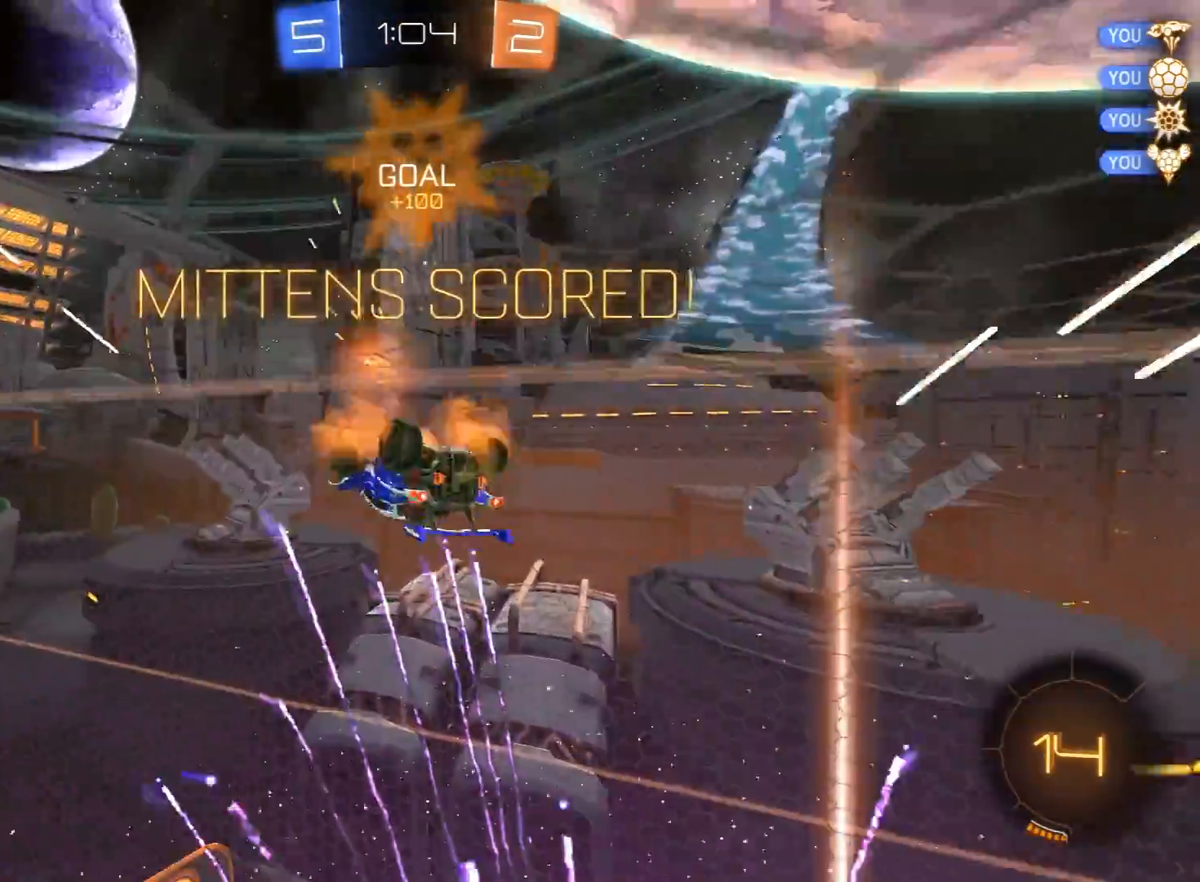
{"buttons": ["R2"], "left_stick": "right", "right_stick": "center", "events": [[117, "A", "up"], [150, "left_stick", "up"], [217, "L3", "down"], [400, "L3", "up"], [483, "left_stick", "right"]]}
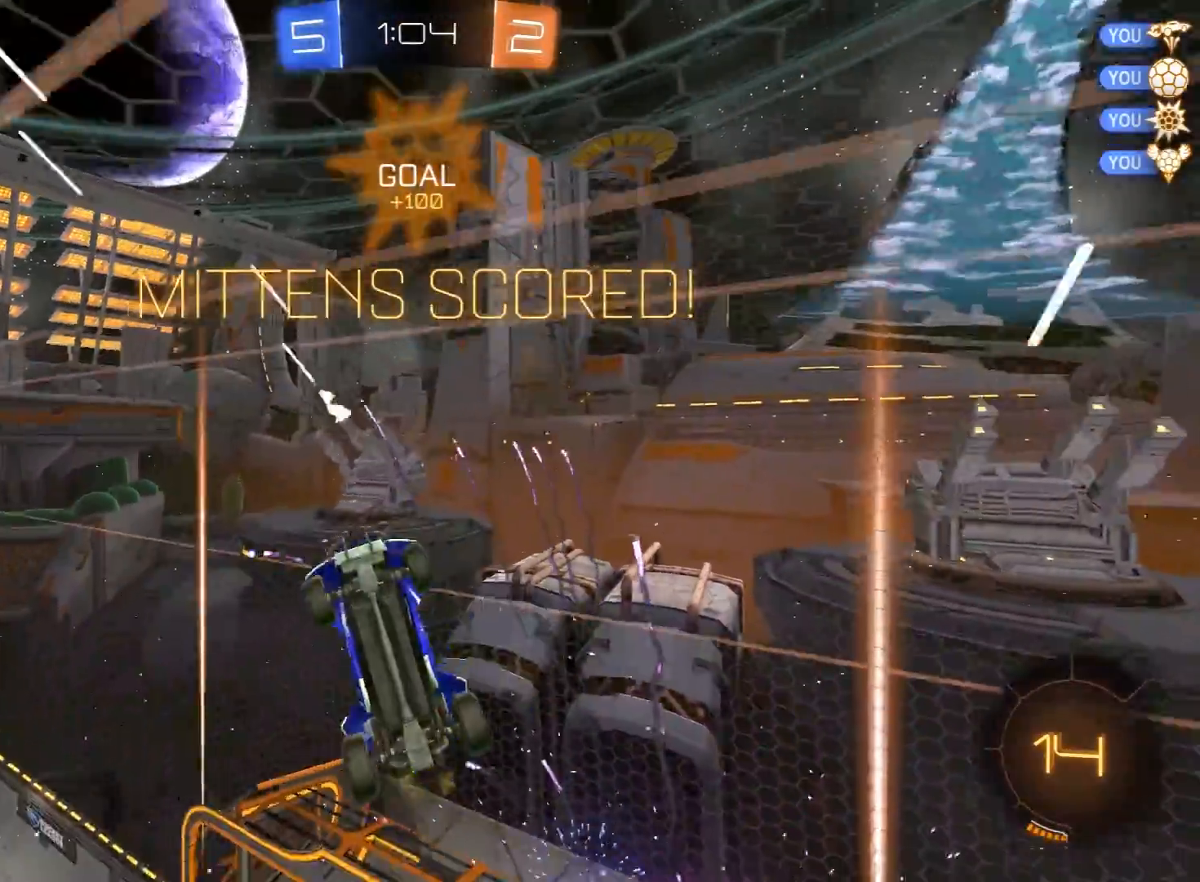
{"buttons": ["R2"], "left_stick": "up-right", "right_stick": "center", "events": [[33, "left_stick", "down-right"], [250, "left_stick", "right"], [300, "X", "down"], [467, "left_stick", "up-right"], [500, "X", "up"]]}
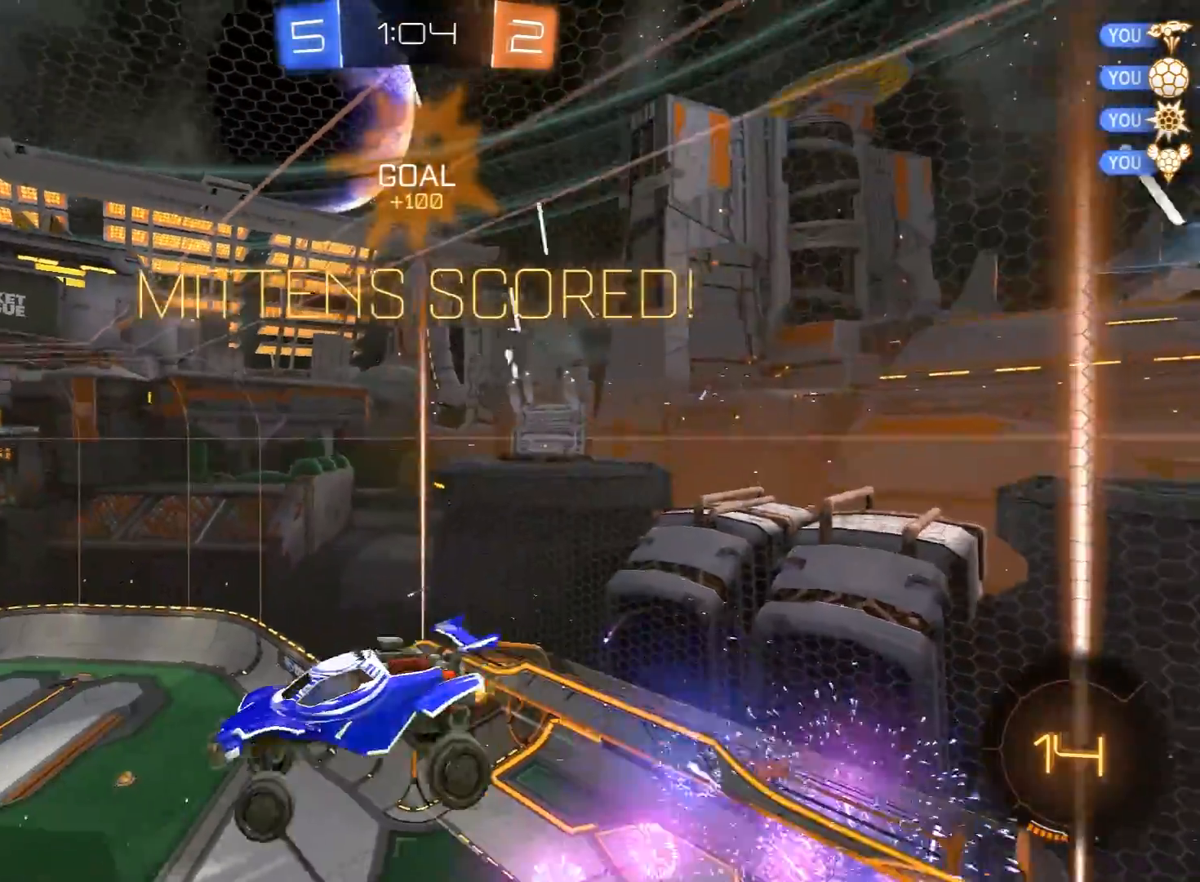
{"buttons": ["L1", "R1", "R2"], "left_stick": "down-left", "right_stick": "center", "events": [[167, "R1", "down"], [167, "left_stick", "left"], [217, "A", "down"], [217, "L1", "down"], [217, "left_stick", "down-left"], [417, "A", "up"]]}
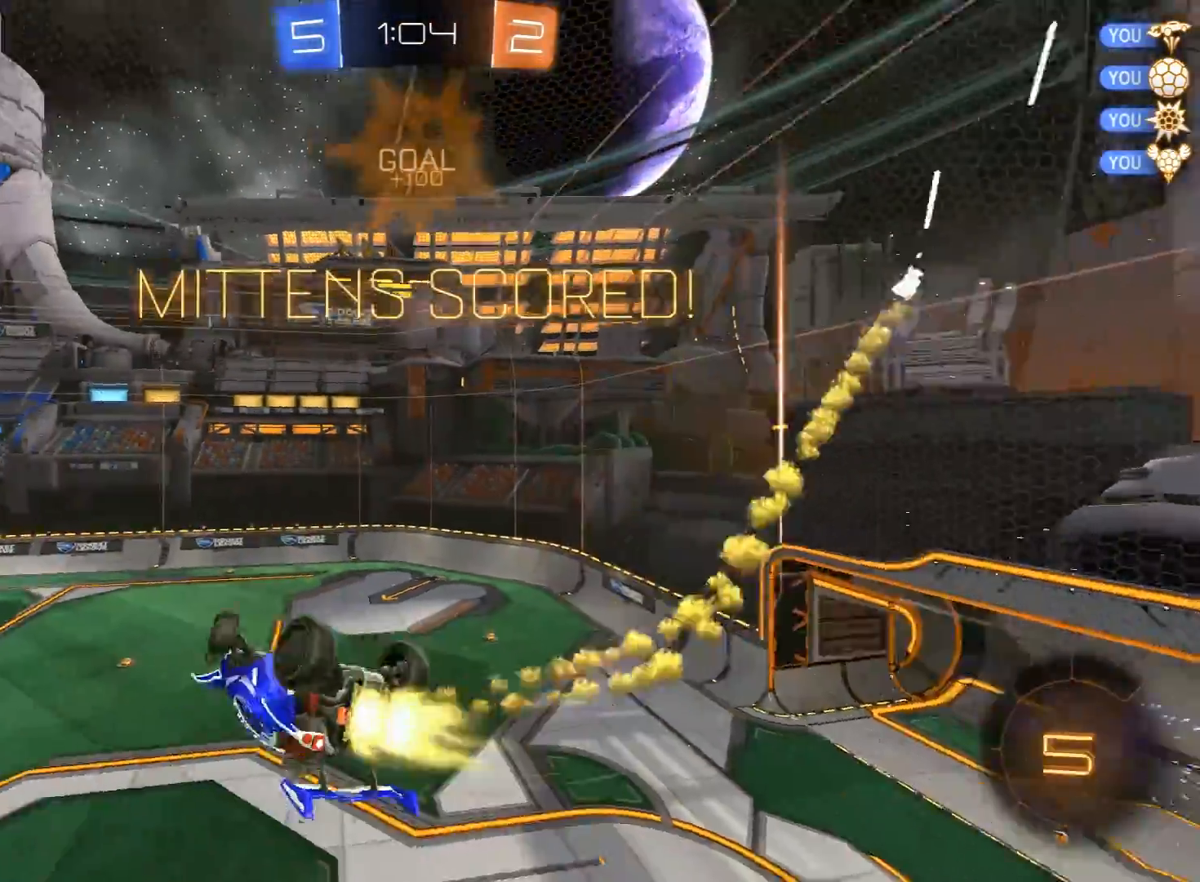
{"buttons": [], "left_stick": "up-left", "right_stick": "center", "events": [[17, "left_stick", "left"], [117, "R1", "up"], [117, "left_stick", "up-left"], [200, "L1", "up"], [300, "R2", "up"]]}
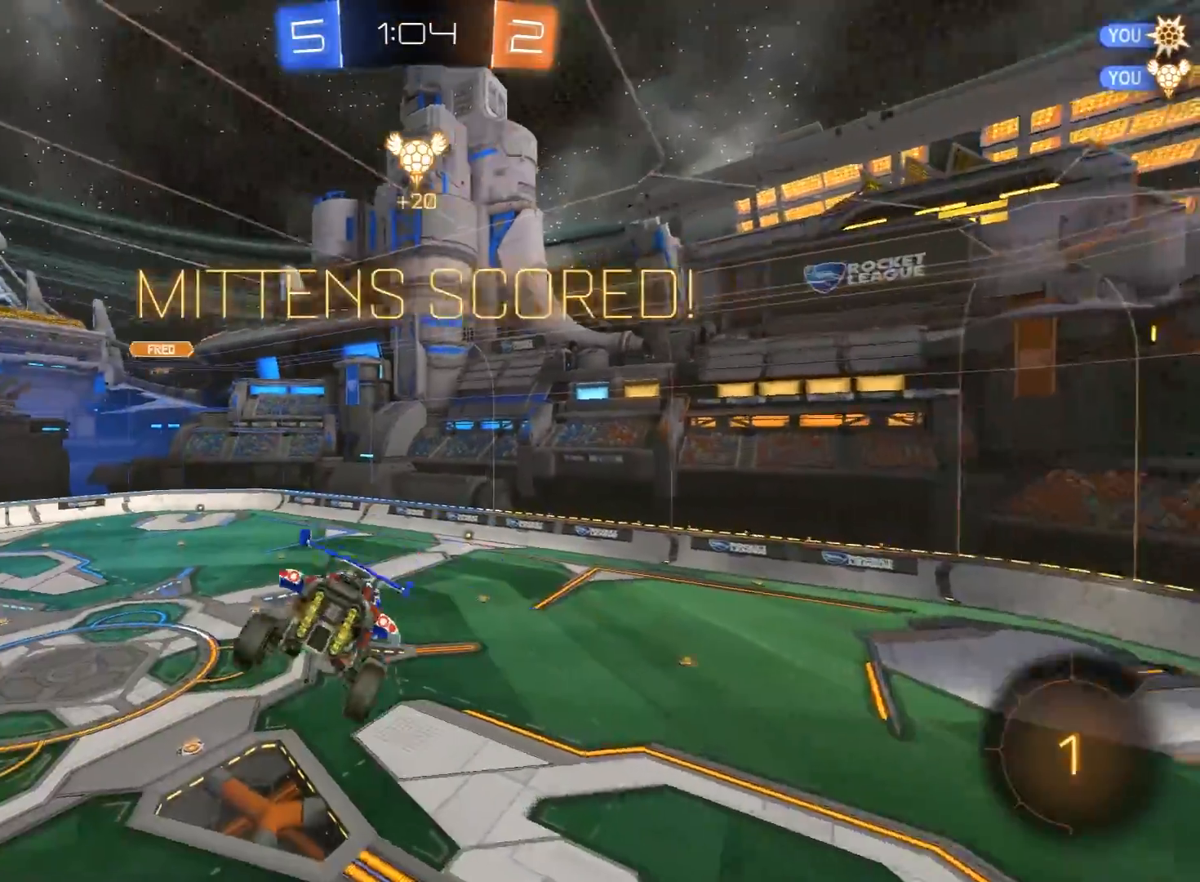
{"buttons": [], "left_stick": "center", "right_stick": "center", "events": [[33, "left_stick", "center"]]}